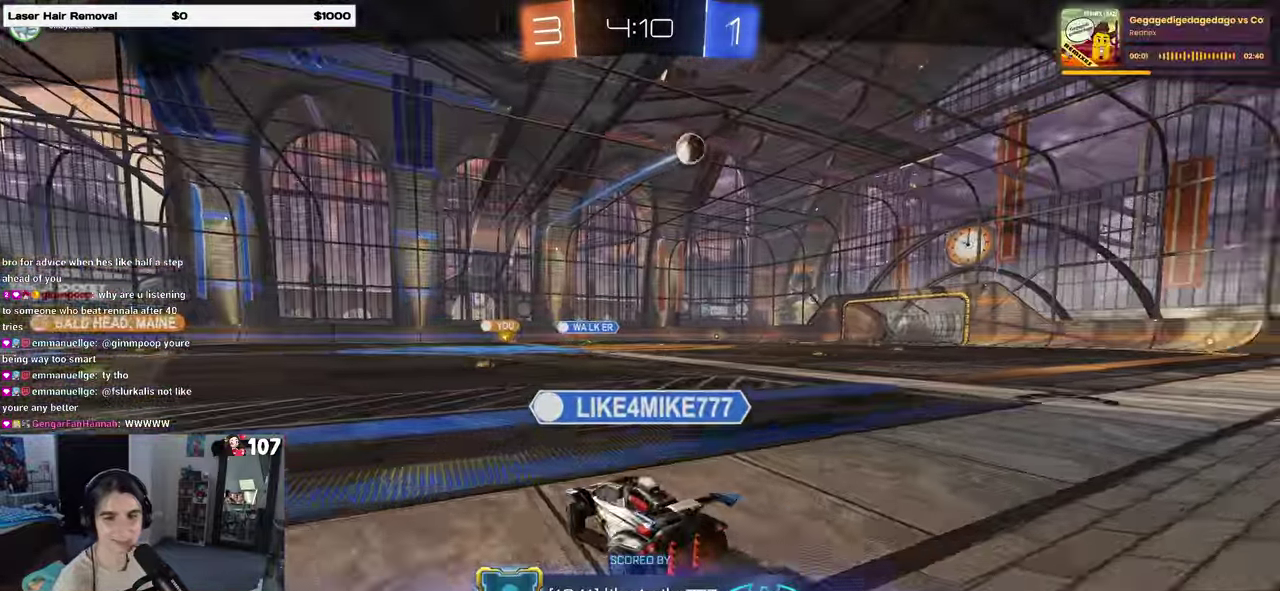
Gameplay with a controller (PlayStation layout); each line is a JSON object with the inputs held at the frame after it. "events" lists button and stick changes between this image and that frame as [ms after this image, input, new state], when the widget could be followed in between. Not read: L1 R1.
{"buttons": [], "left_stick": "center", "right_stick": "center", "events": [[133, "CROSS", "down"], [217, "CROSS", "up"], [333, "CROSS", "down"], [450, "CROSS", "up"]]}
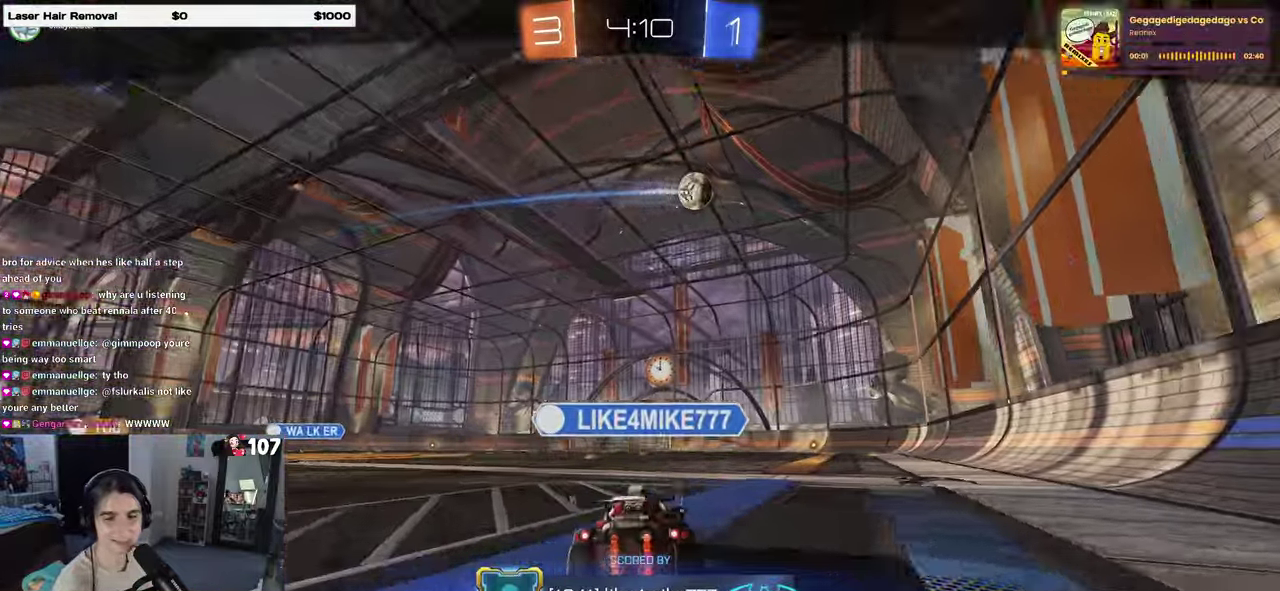
{"buttons": [], "left_stick": "center", "right_stick": "center", "events": [[17, "CROSS", "down"], [250, "CROSS", "up"]]}
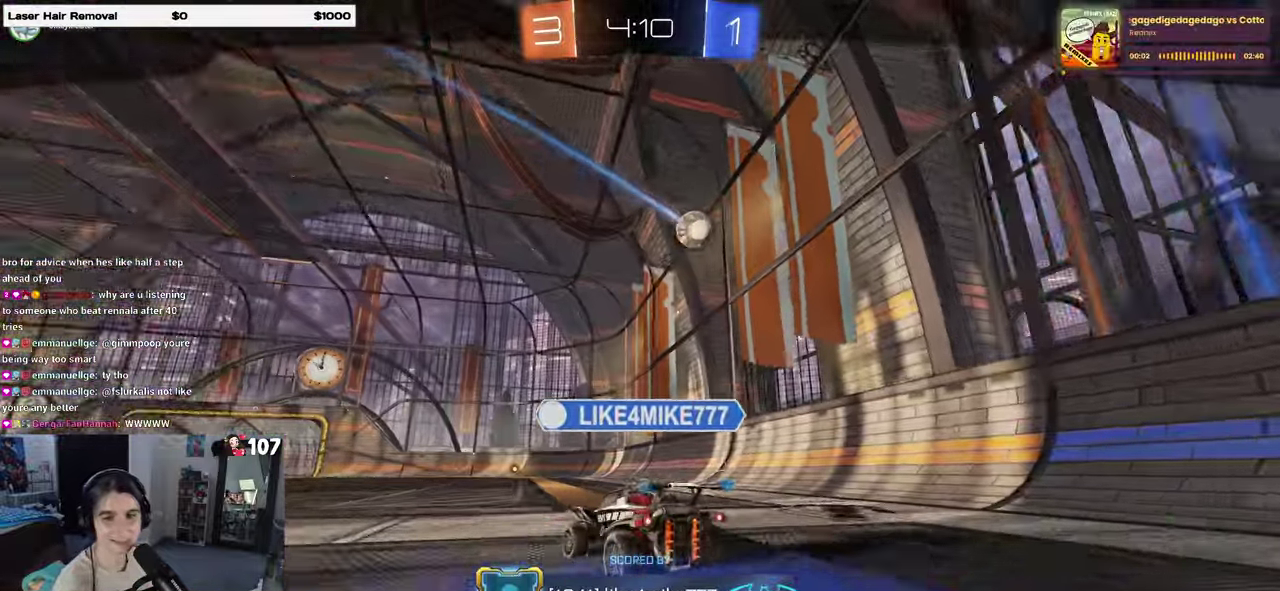
{"buttons": [], "left_stick": "center", "right_stick": "center", "events": []}
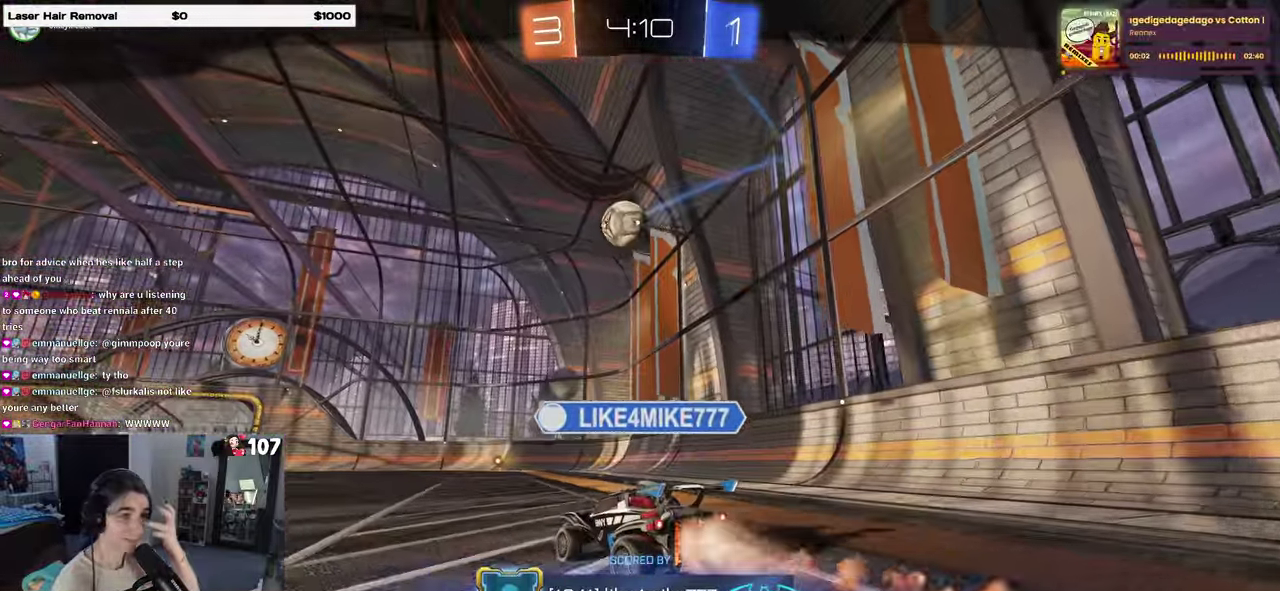
{"buttons": [], "left_stick": "center", "right_stick": "center", "events": []}
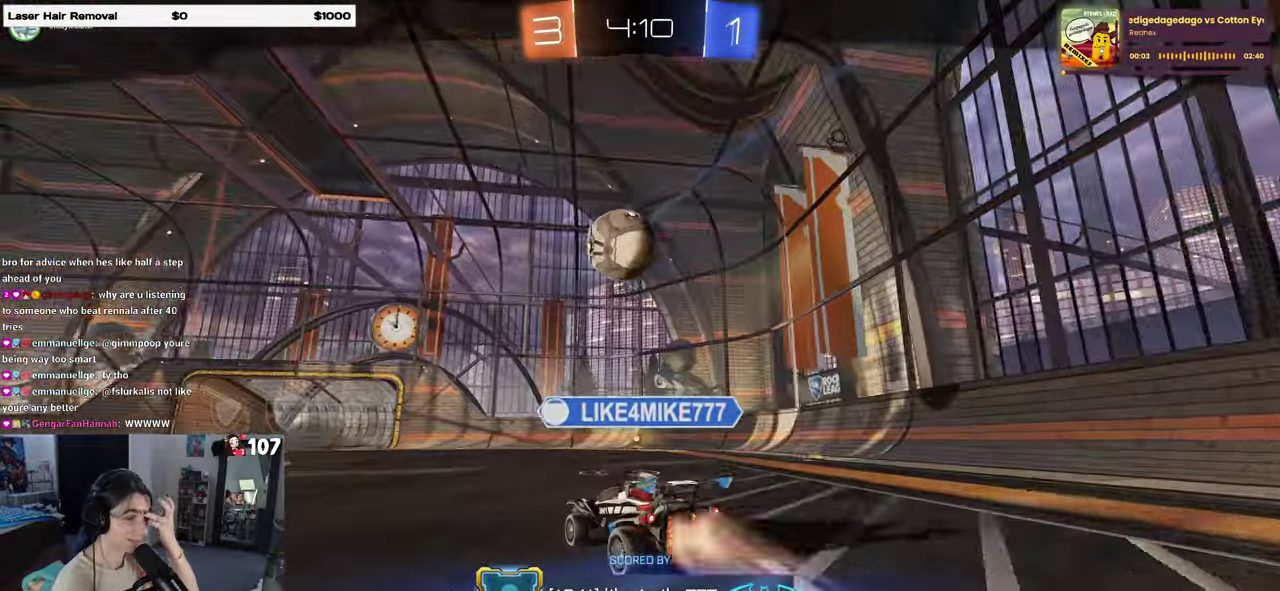
{"buttons": [], "left_stick": "center", "right_stick": "center", "events": []}
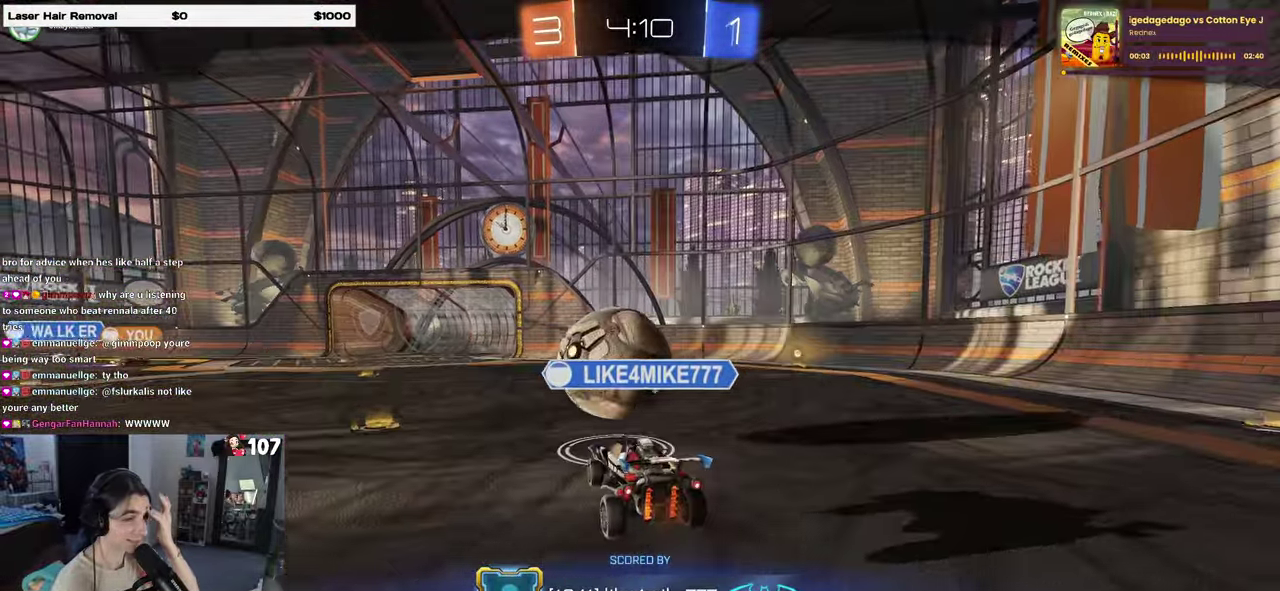
{"buttons": [], "left_stick": "center", "right_stick": "center", "events": []}
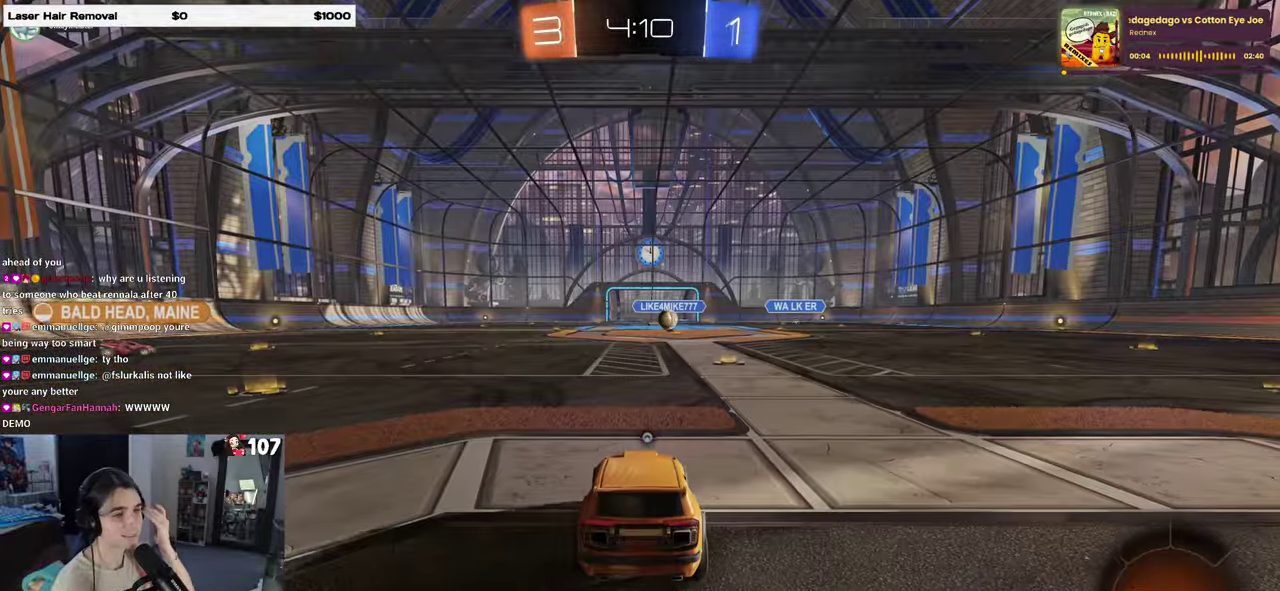
{"buttons": [], "left_stick": "center", "right_stick": "center", "events": []}
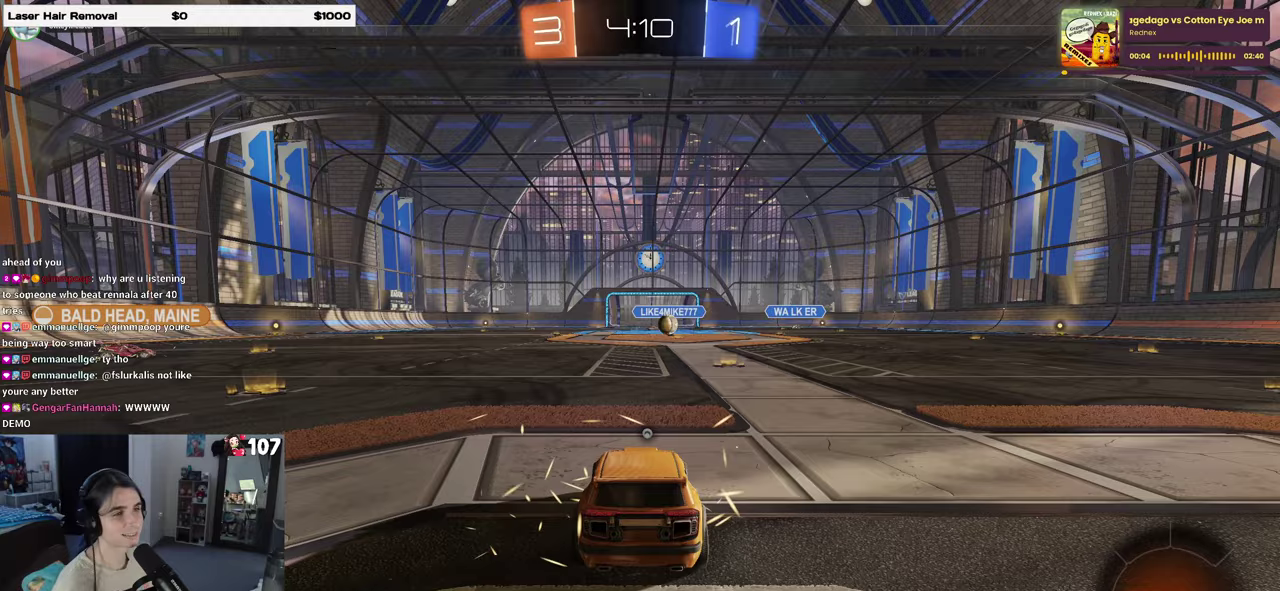
{"buttons": [], "left_stick": "center", "right_stick": "center", "events": [[133, "TRIANGLE", "down"], [283, "TRIANGLE", "up"]]}
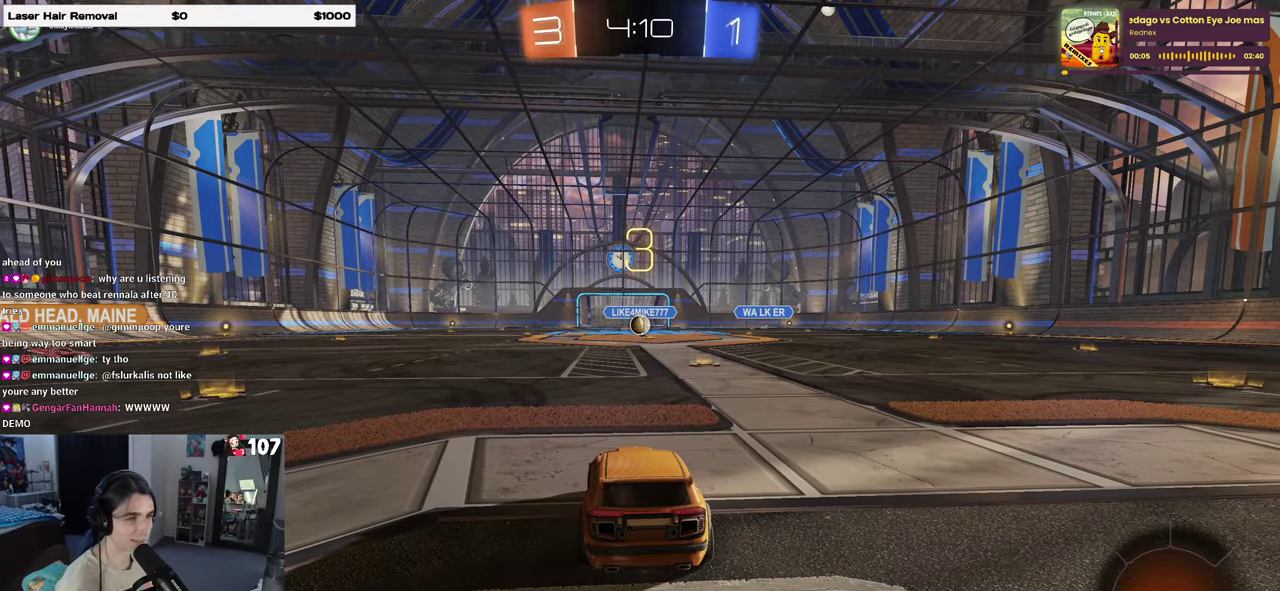
{"buttons": [], "left_stick": "center", "right_stick": "center", "events": []}
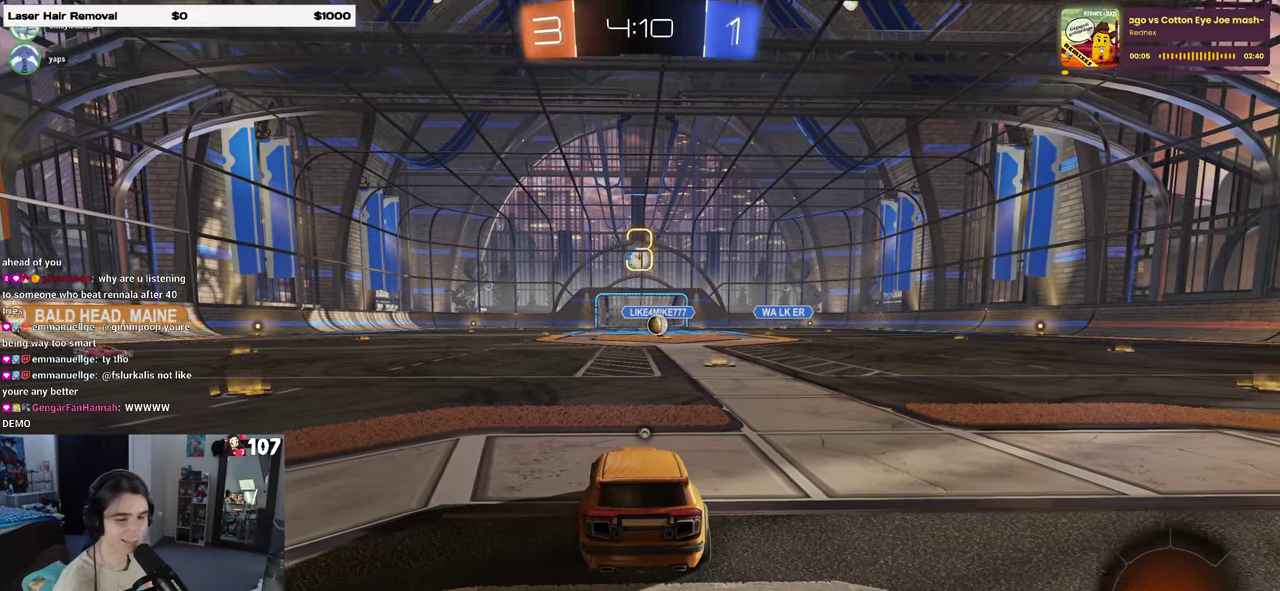
{"buttons": [], "left_stick": "center", "right_stick": "center", "events": [[183, "TRIANGLE", "down"], [350, "TRIANGLE", "up"]]}
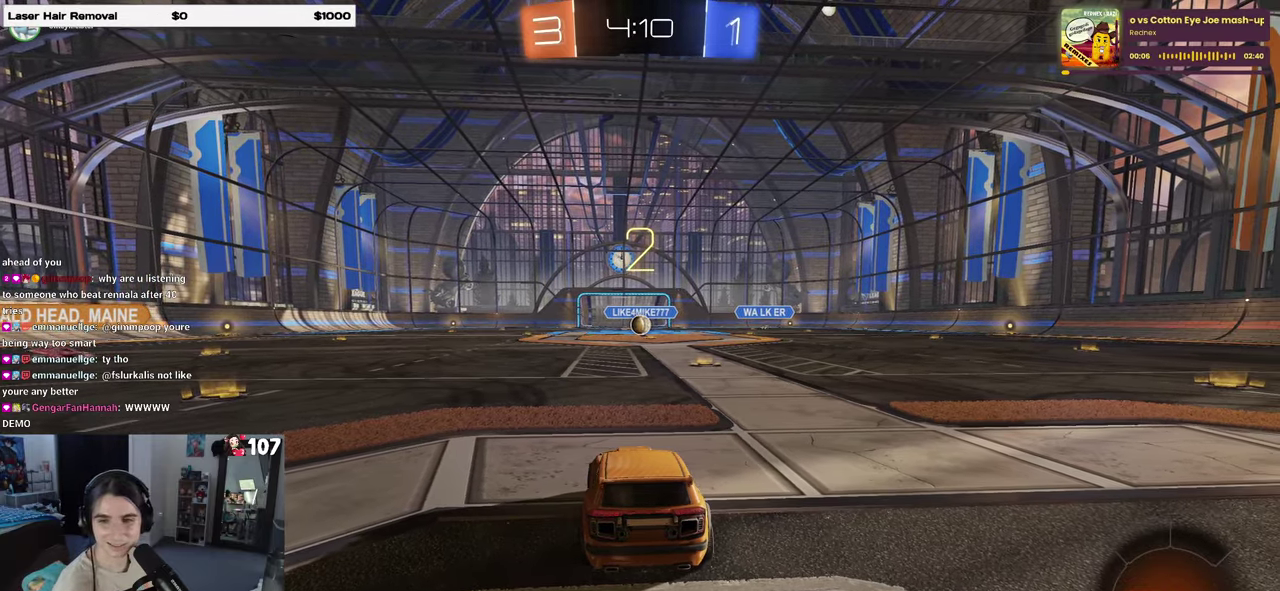
{"buttons": ["R2"], "left_stick": "center", "right_stick": "center", "events": [[500, "R2", "down"]]}
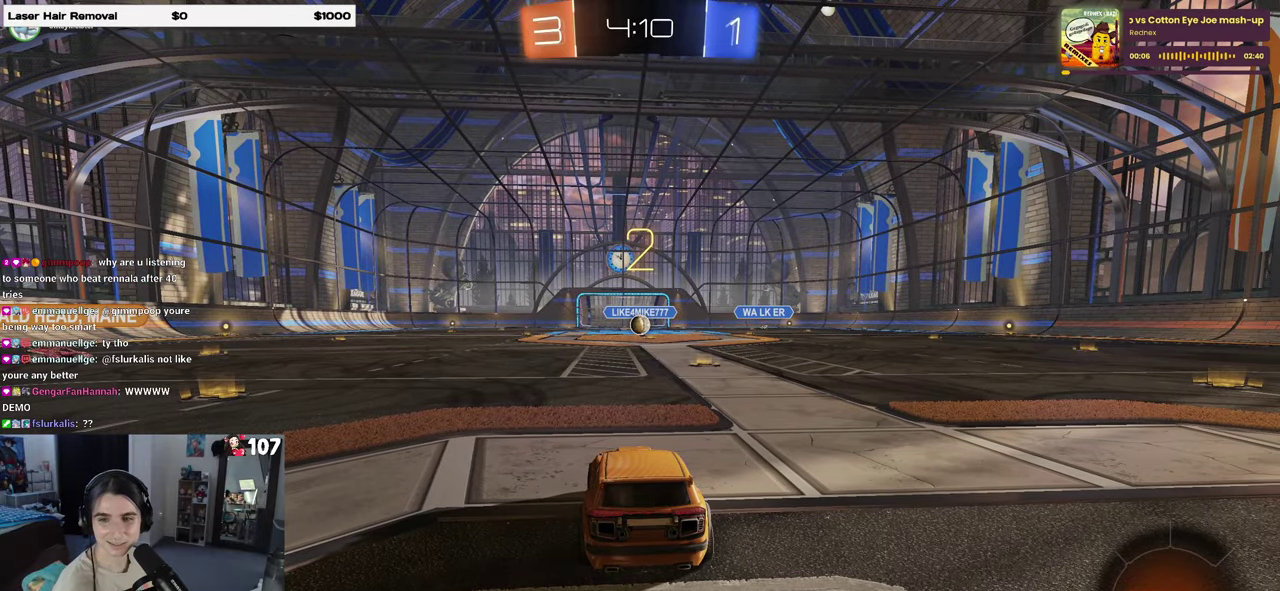
{"buttons": ["R2"], "left_stick": "center", "right_stick": "center", "events": []}
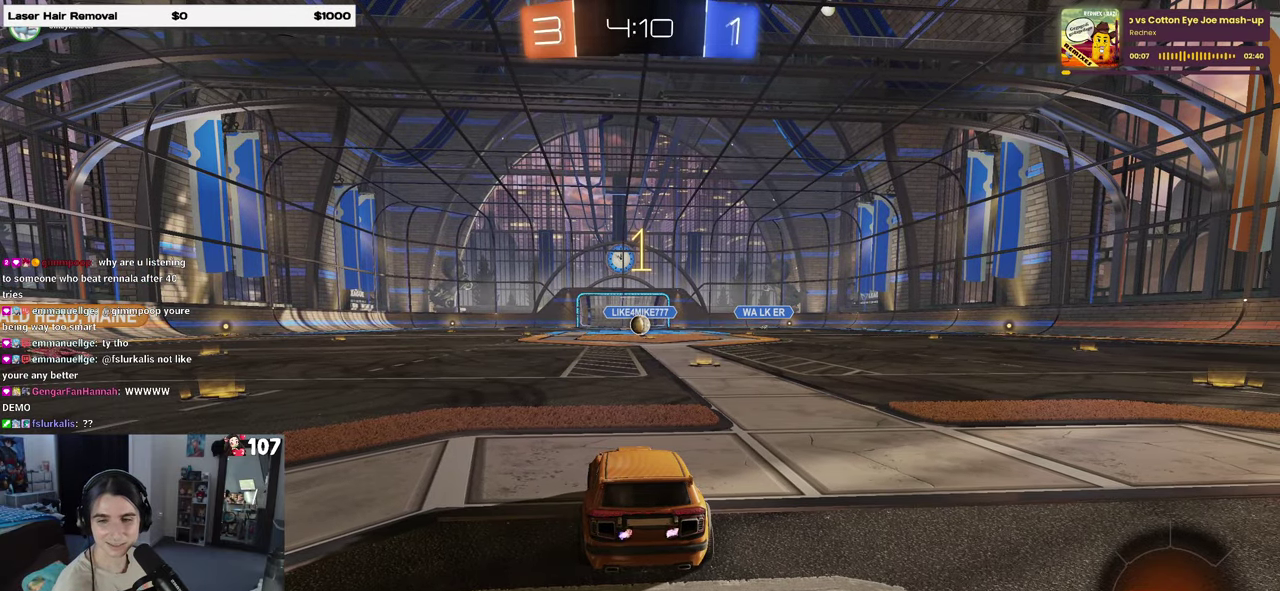
{"buttons": ["R2"], "left_stick": "right", "right_stick": "center", "events": [[417, "left_stick", "right"]]}
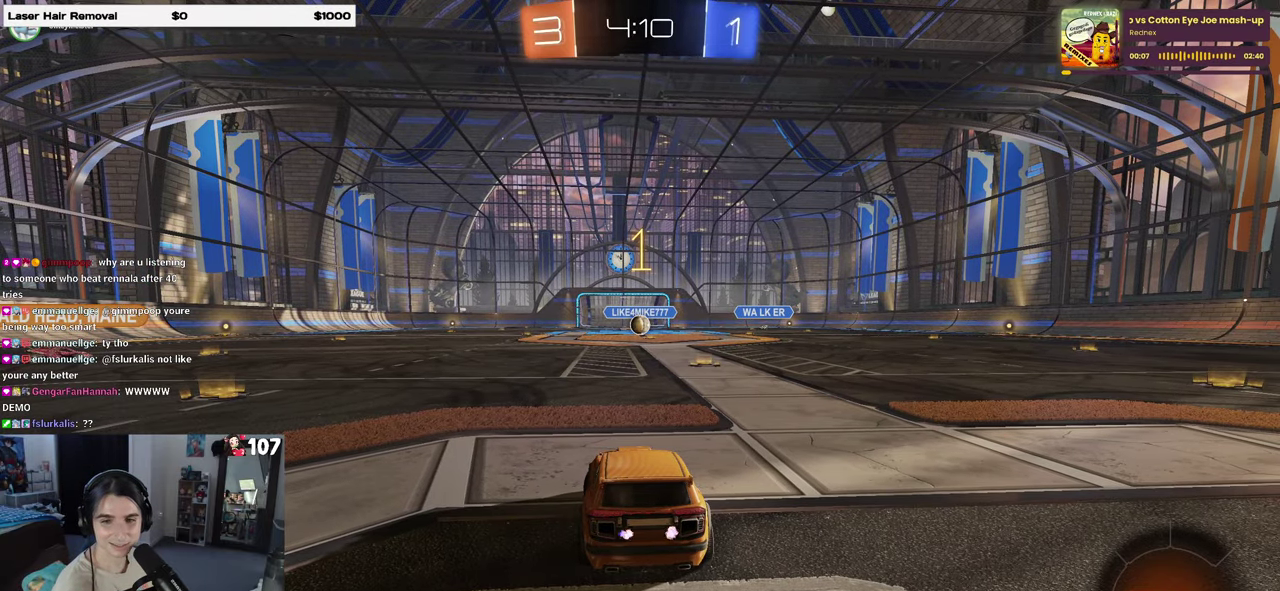
{"buttons": ["R2"], "left_stick": "center", "right_stick": "center", "events": [[500, "left_stick", "center"]]}
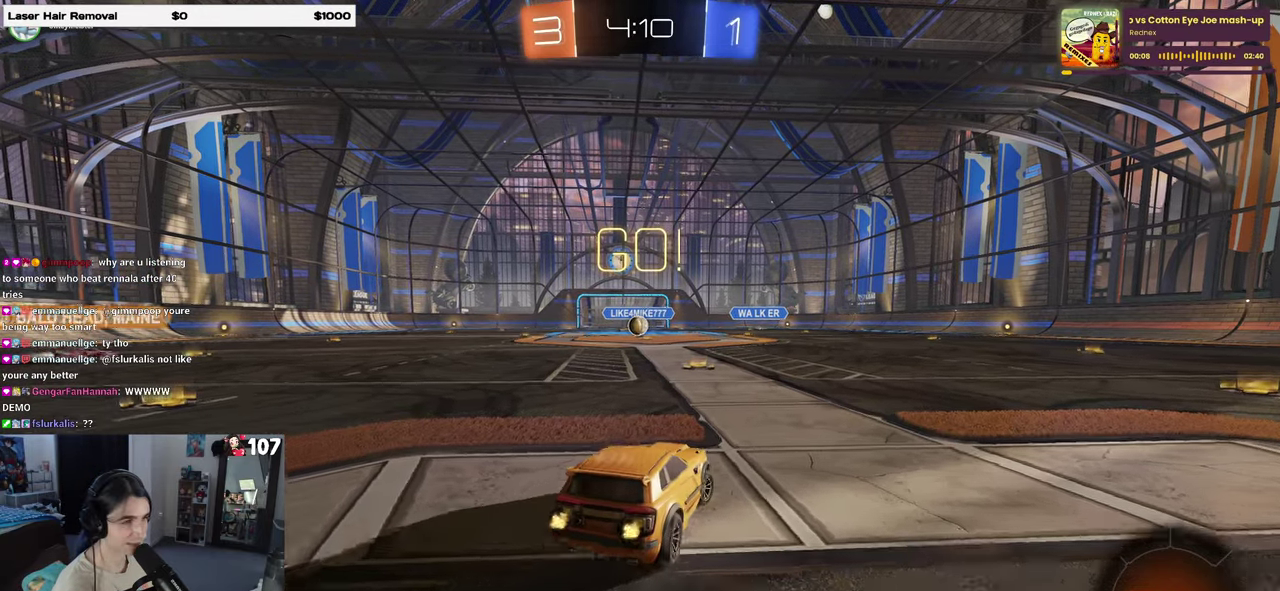
{"buttons": ["SQUARE", "R2"], "left_stick": "down", "right_stick": "center", "events": [[233, "CROSS", "down"], [300, "left_stick", "up-left"], [467, "SQUARE", "down"], [500, "CROSS", "up"], [500, "left_stick", "down"]]}
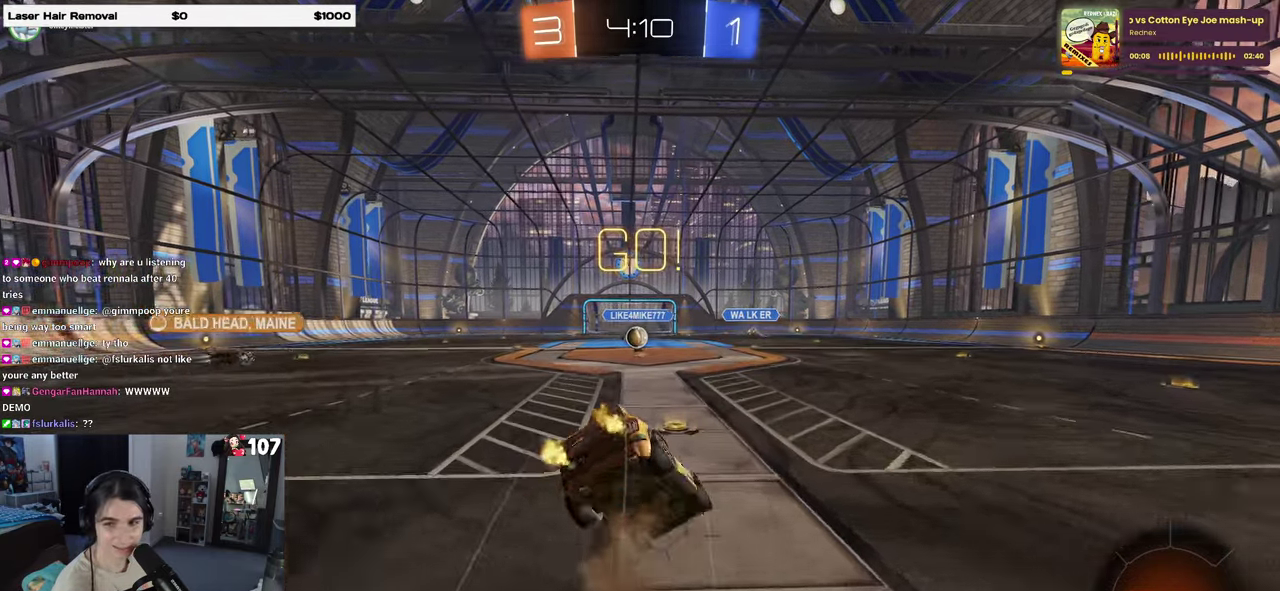
{"buttons": ["SQUARE", "R2"], "left_stick": "down-left", "right_stick": "center", "events": [[233, "left_stick", "down-left"]]}
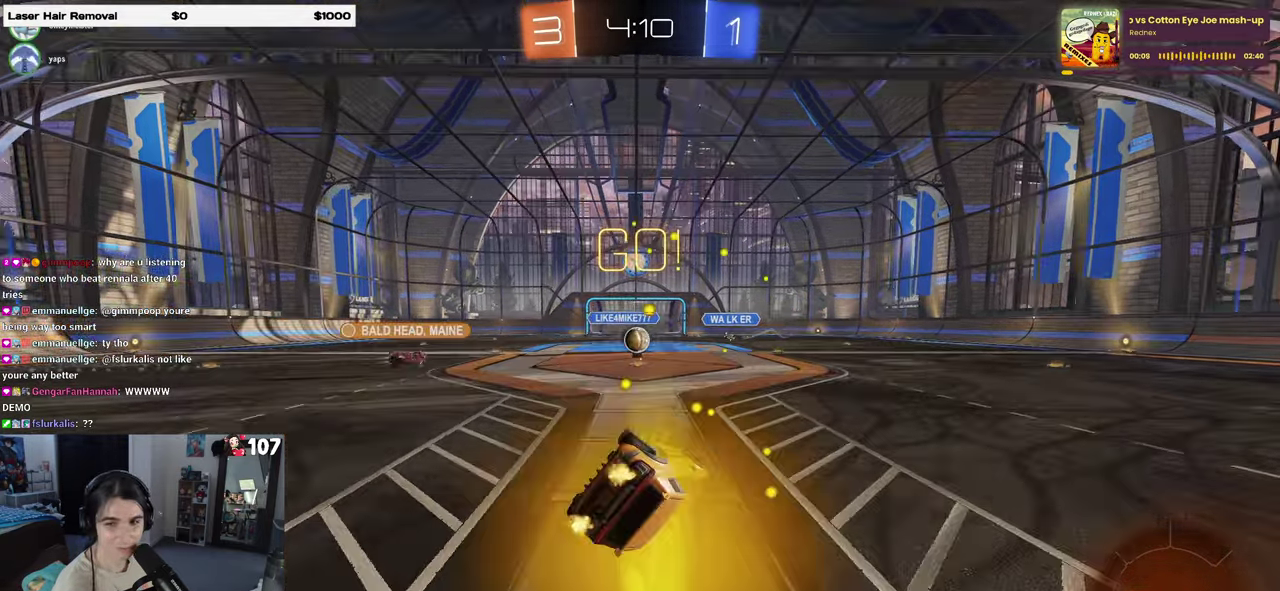
{"buttons": ["R2"], "left_stick": "center", "right_stick": "center", "events": [[417, "SQUARE", "up"], [417, "left_stick", "center"]]}
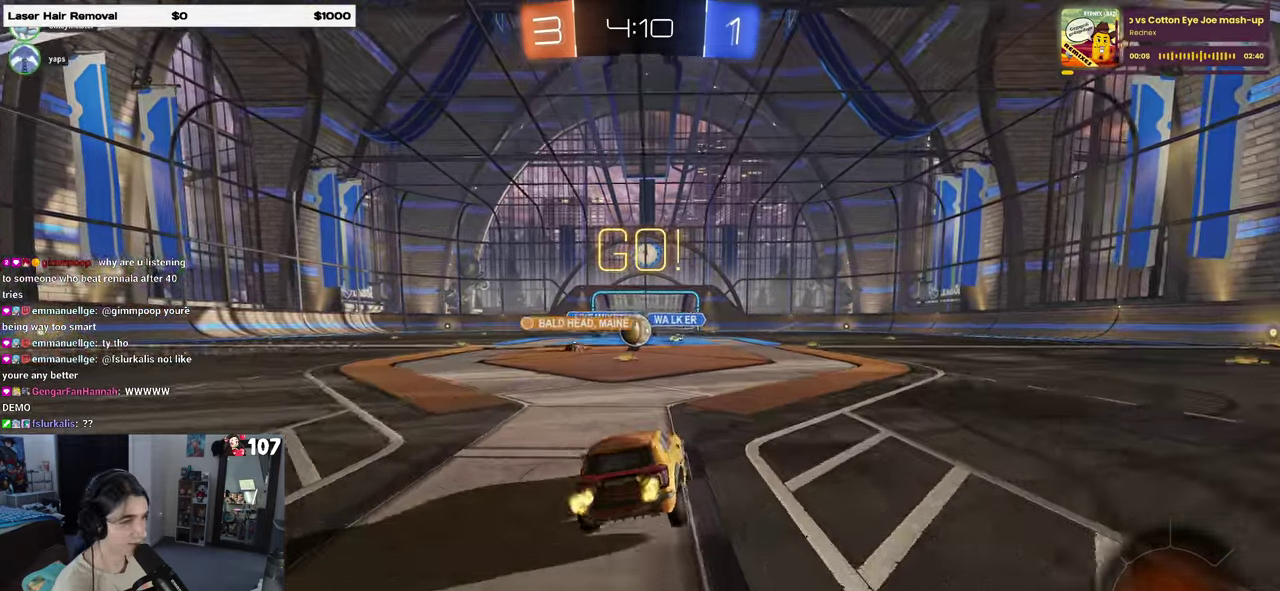
{"buttons": ["R2"], "left_stick": "center", "right_stick": "center", "events": [[200, "left_stick", "left"], [367, "left_stick", "center"]]}
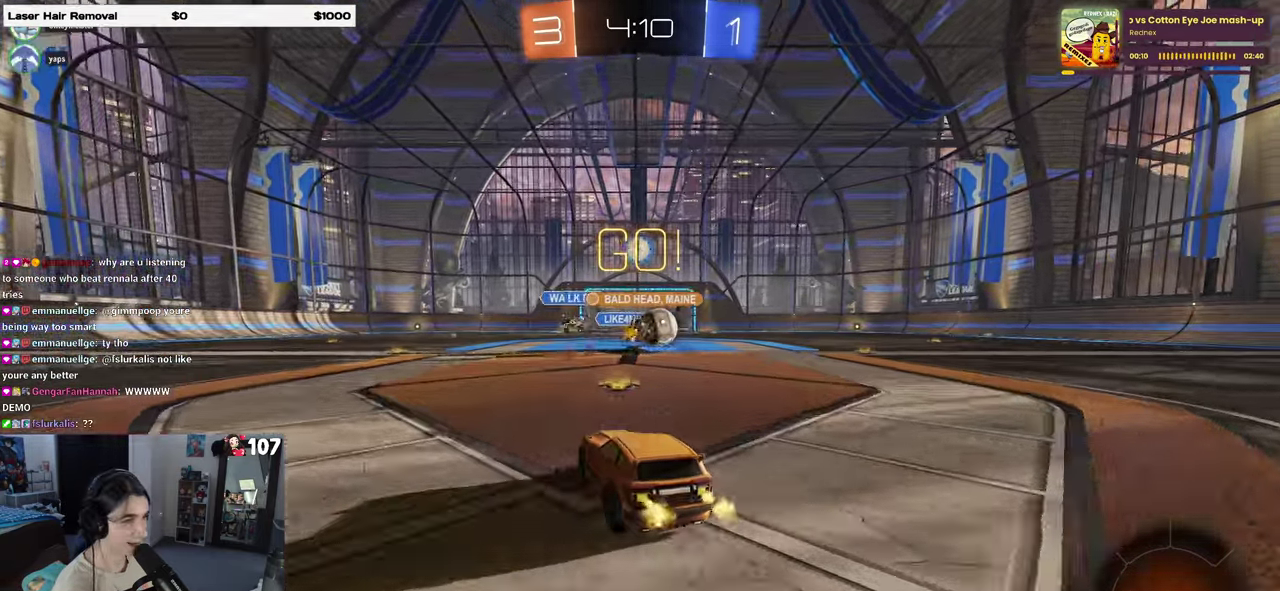
{"buttons": ["R2"], "left_stick": "right", "right_stick": "center", "events": [[50, "left_stick", "right"], [317, "SQUARE", "down"], [450, "SQUARE", "up"]]}
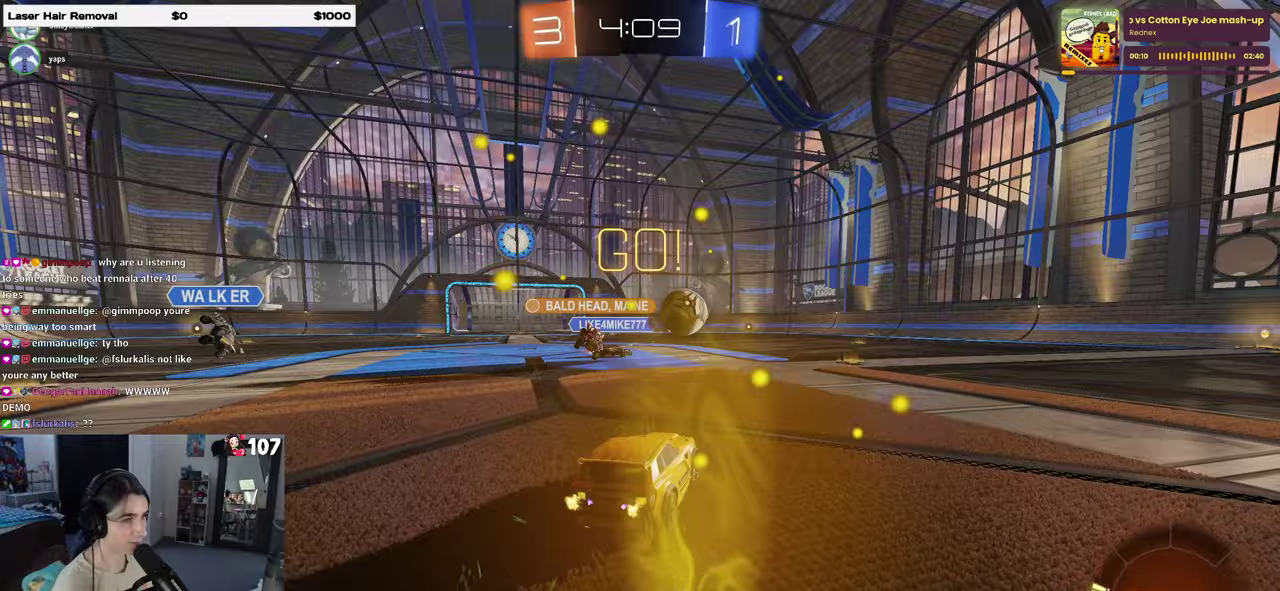
{"buttons": ["R2"], "left_stick": "right", "right_stick": "center", "events": []}
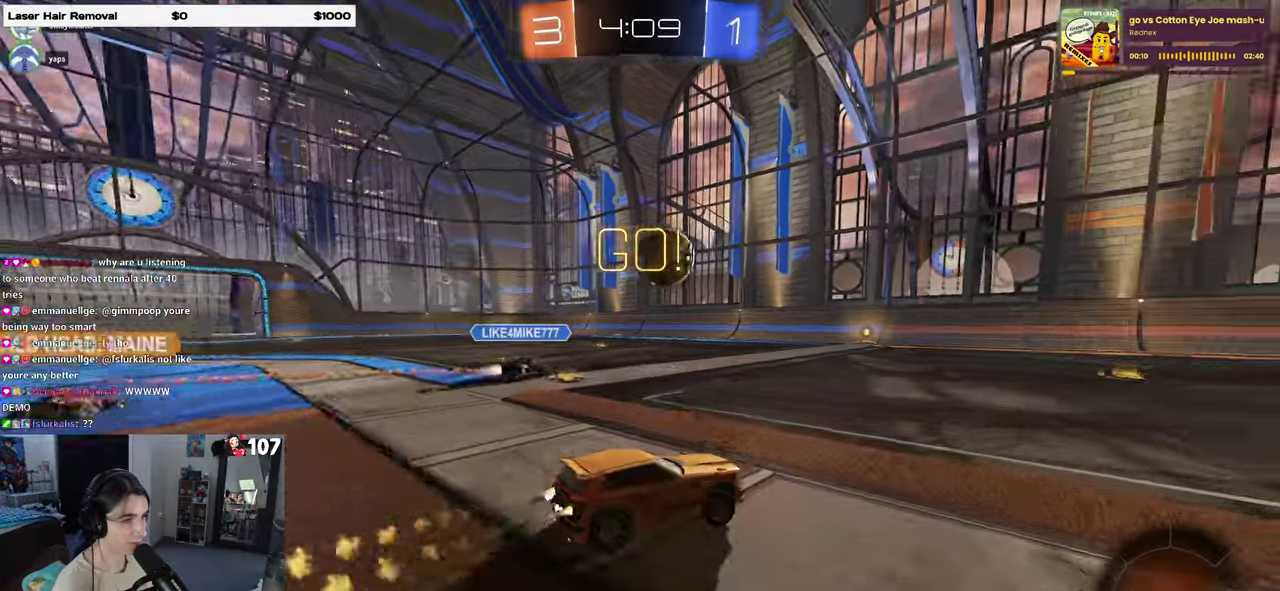
{"buttons": ["R2"], "left_stick": "center", "right_stick": "center", "events": [[33, "TRIANGLE", "down"], [167, "TRIANGLE", "up"], [200, "left_stick", "center"], [367, "left_stick", "right"], [483, "left_stick", "center"]]}
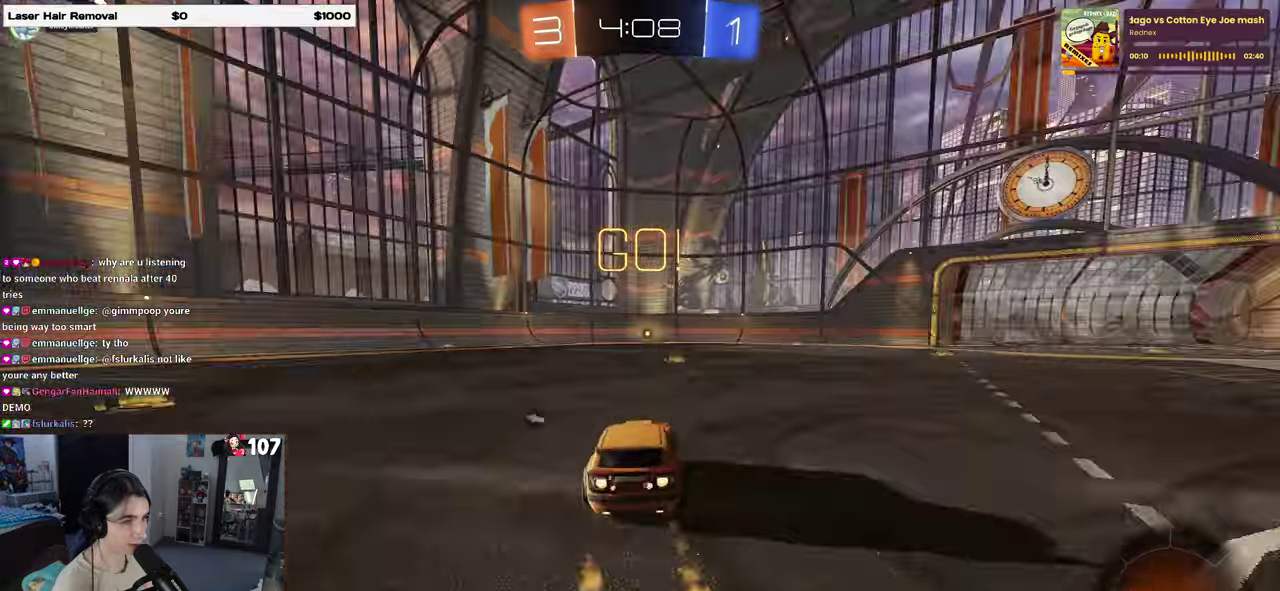
{"buttons": ["R2"], "left_stick": "center", "right_stick": "center", "events": [[150, "TRIANGLE", "down"], [300, "TRIANGLE", "up"]]}
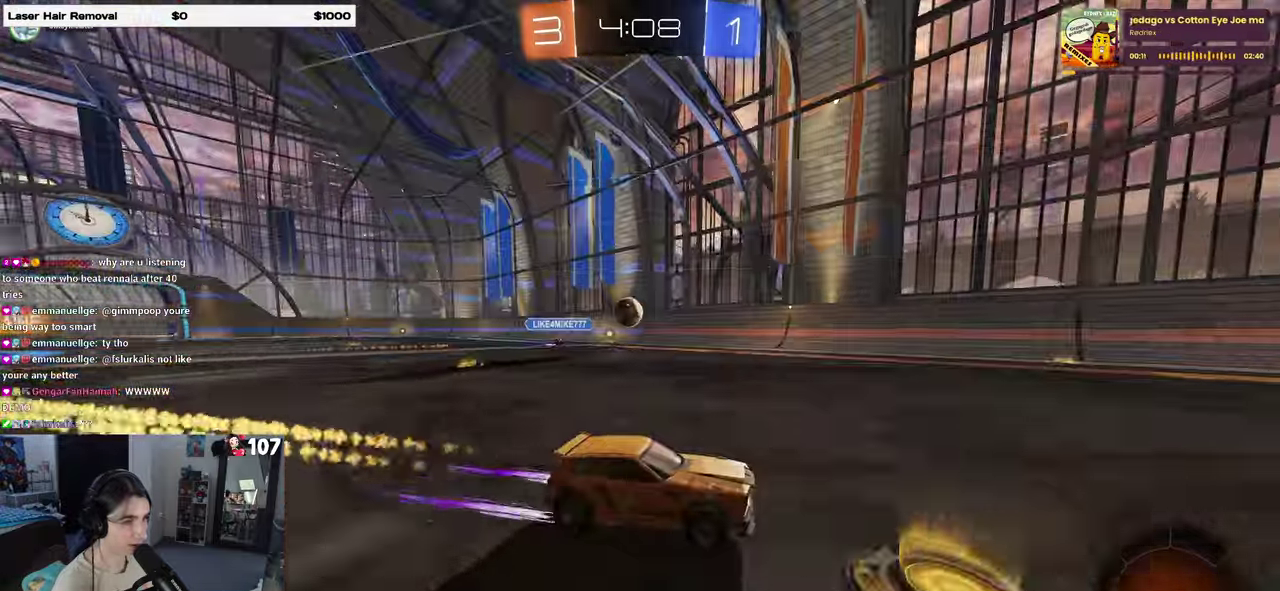
{"buttons": ["R2"], "left_stick": "center", "right_stick": "center", "events": [[117, "left_stick", "right"], [300, "left_stick", "center"]]}
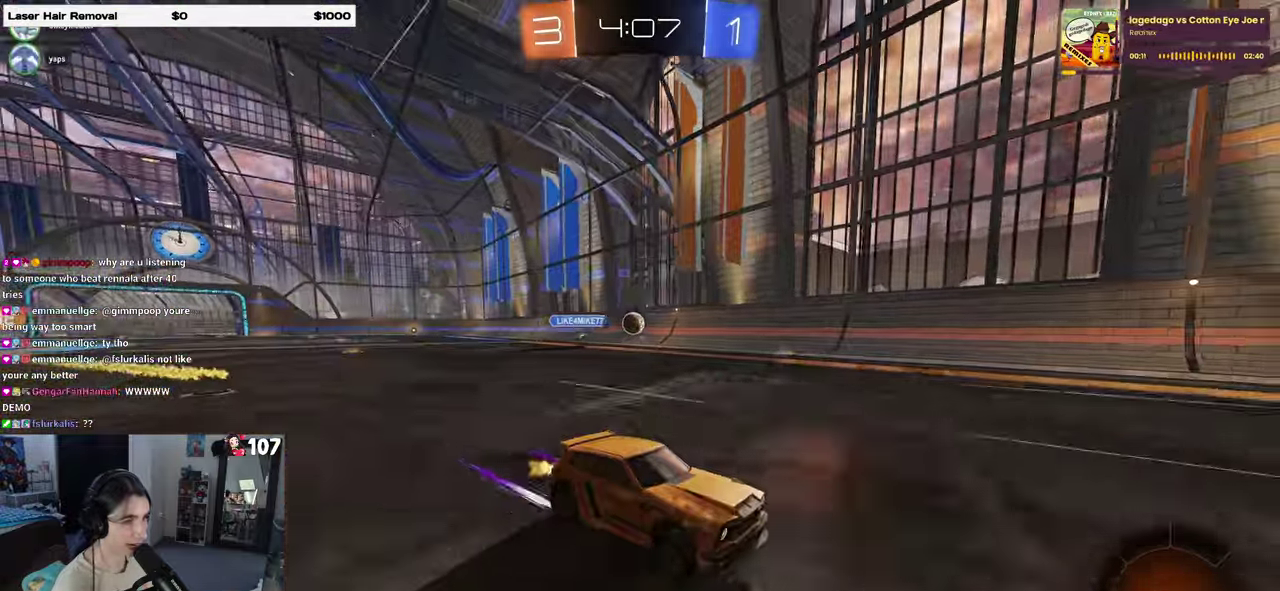
{"buttons": ["R2"], "left_stick": "left", "right_stick": "center", "events": [[33, "left_stick", "left"], [83, "SQUARE", "down"], [300, "SQUARE", "up"]]}
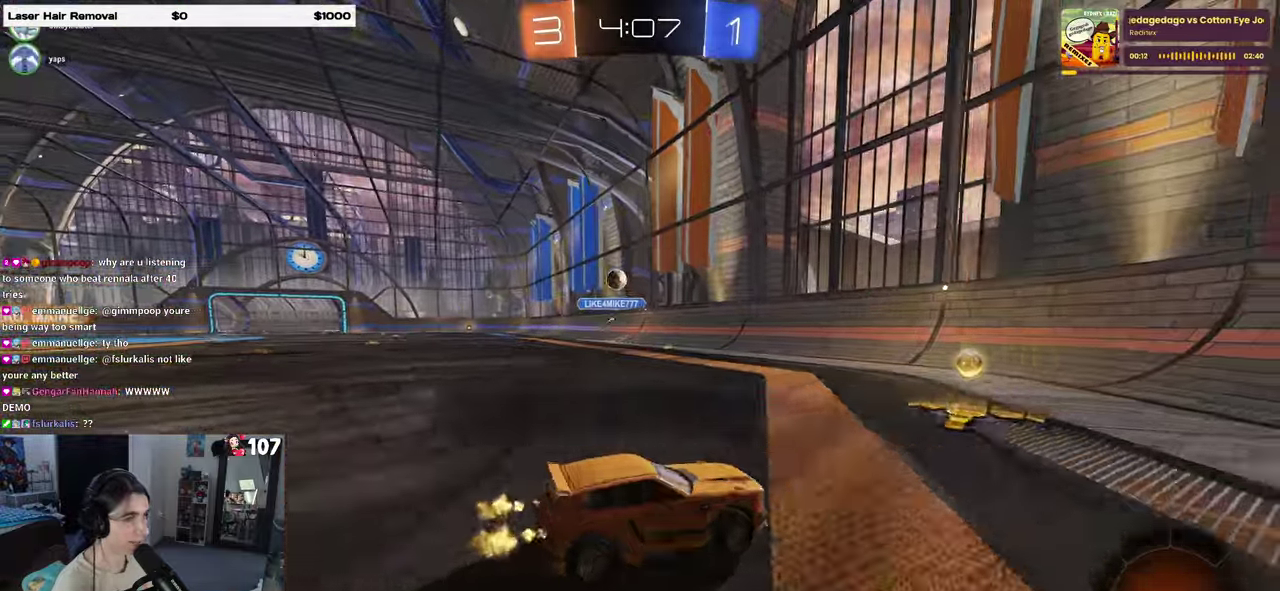
{"buttons": ["SQUARE", "R2"], "left_stick": "left", "right_stick": "center", "events": [[50, "left_stick", "center"], [250, "left_stick", "left"], [383, "SQUARE", "down"]]}
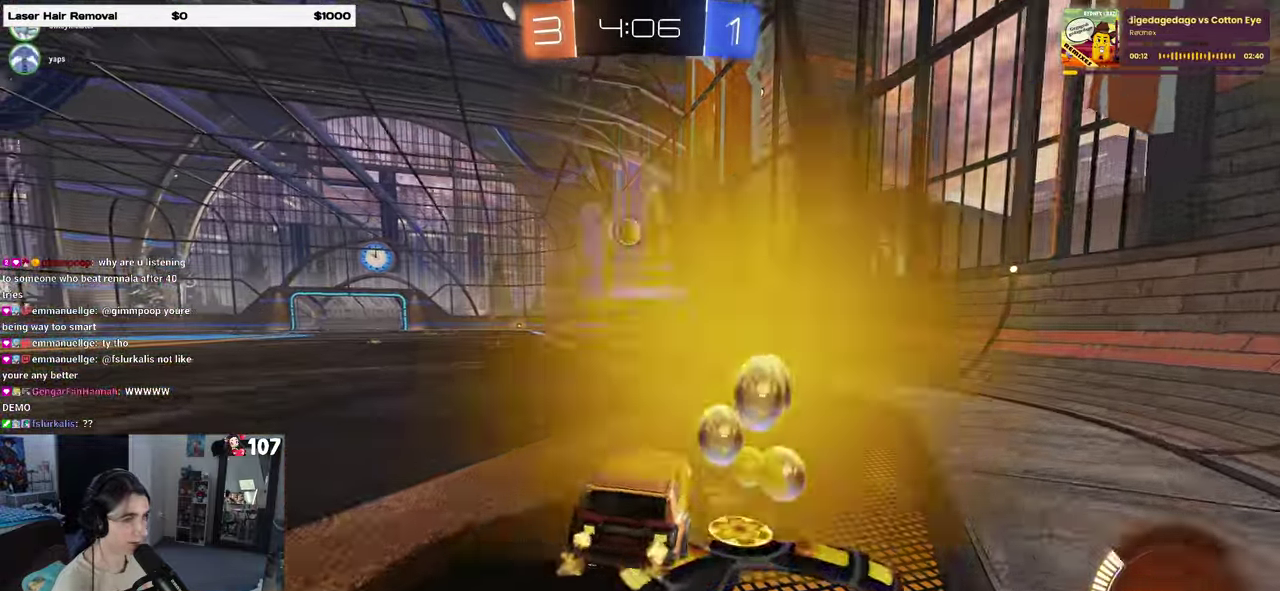
{"buttons": ["R2"], "left_stick": "left", "right_stick": "center", "events": [[33, "SQUARE", "up"], [33, "left_stick", "center"], [250, "left_stick", "left"], [333, "SQUARE", "down"], [467, "SQUARE", "up"]]}
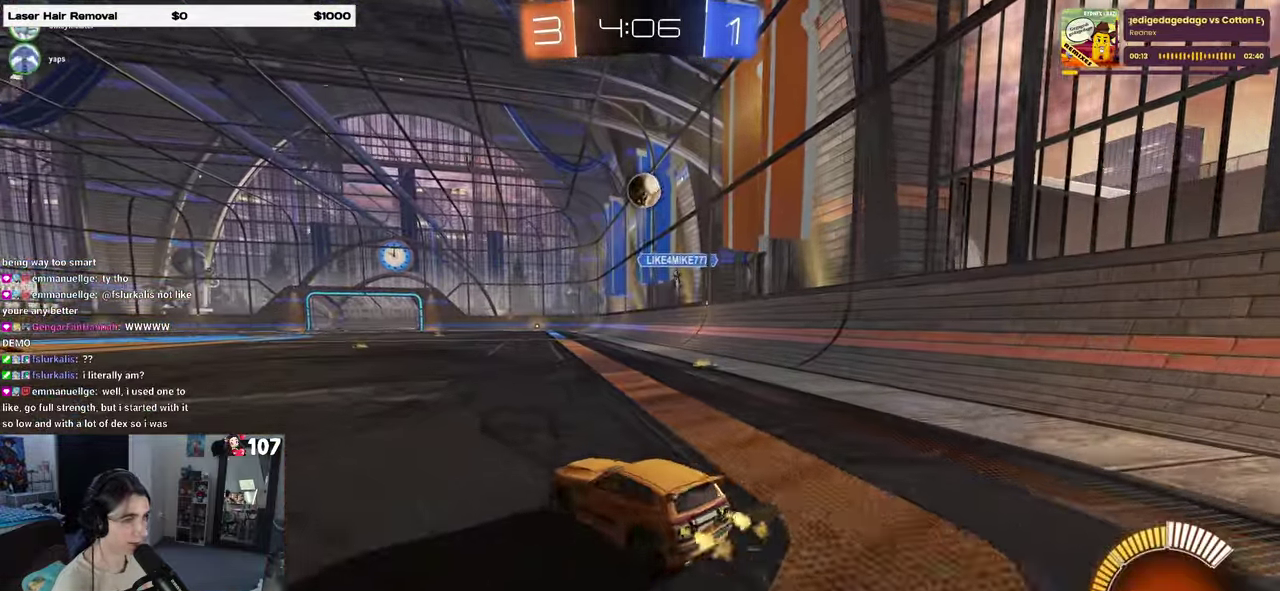
{"buttons": ["R2"], "left_stick": "left", "right_stick": "center", "events": []}